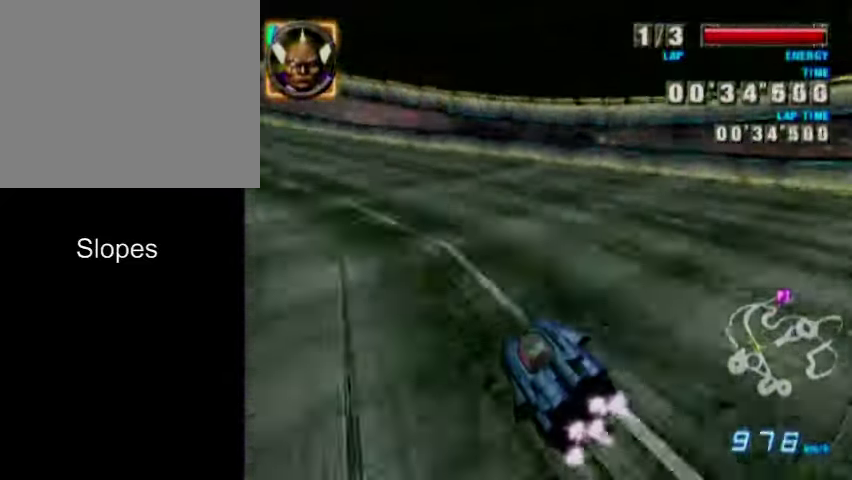
Gameplay with a controller (Nintendo layout); each line is a JSON object with the inputs held at the frame after it (dt_ms = milliseconds from this image to that frame). "events" lists button and stick changes between this image and that frame as [ms after this image, input, new state], when the widget could be followed in between. Not read: L3 R3 right_stick.
{"dt_ms": 500, "buttons": ["A"], "left_stick": "left", "events": [[100, "left_stick", "center"], [334, "left_stick", "left"]]}
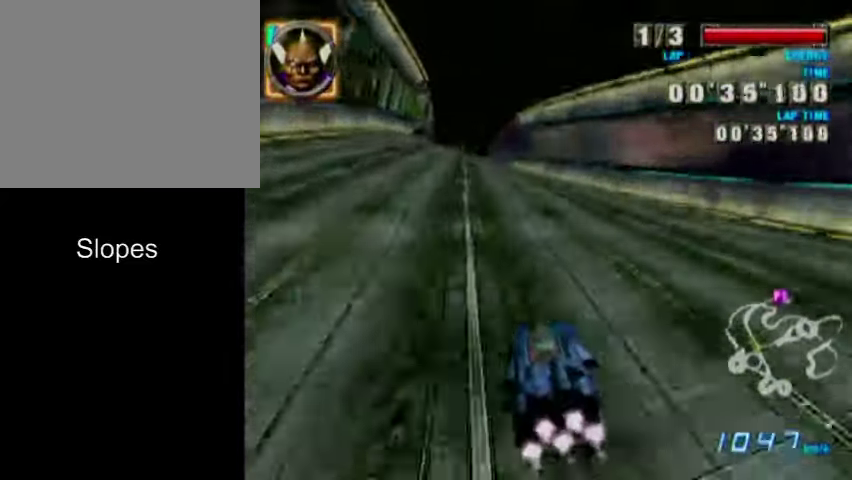
{"dt_ms": 400, "buttons": ["A"], "left_stick": "left", "events": [[67, "left_stick", "center"], [200, "left_stick", "left"]]}
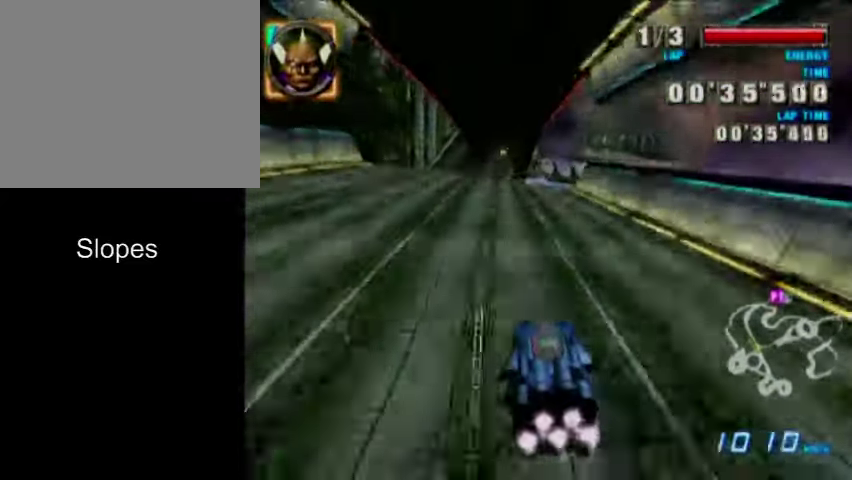
{"dt_ms": 400, "buttons": ["A"], "left_stick": "center", "events": [[234, "left_stick", "center"]]}
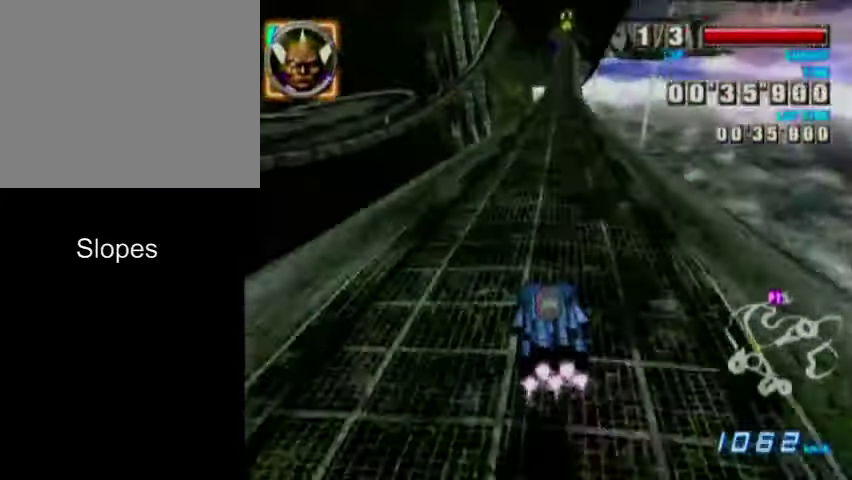
{"dt_ms": 700, "buttons": ["A"], "left_stick": "center", "events": []}
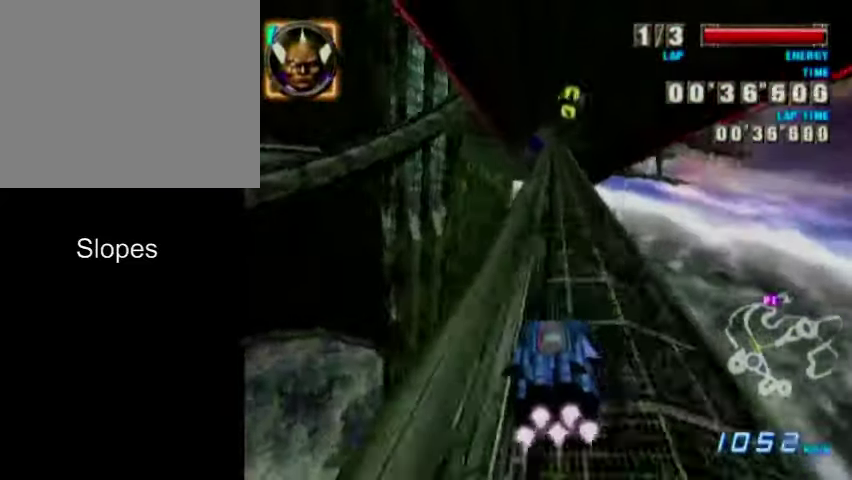
{"dt_ms": 500, "buttons": ["A"], "left_stick": "left", "events": [[300, "left_stick", "left"]]}
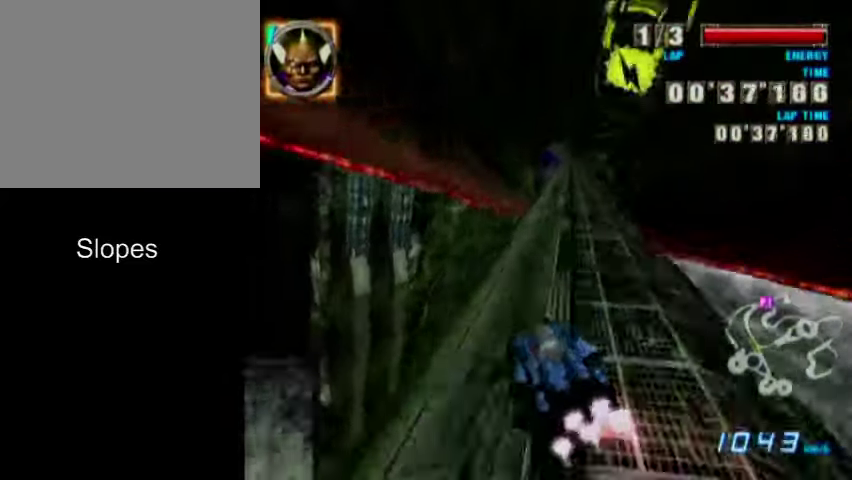
{"dt_ms": 500, "buttons": ["A"], "left_stick": "center", "events": [[200, "left_stick", "center"]]}
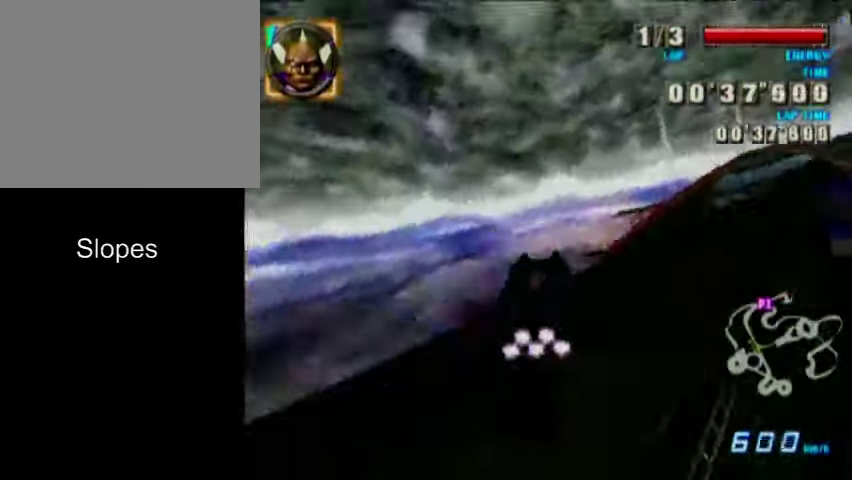
{"dt_ms": 500, "buttons": ["A"], "left_stick": "center", "events": [[134, "left_stick", "left"], [500, "left_stick", "center"]]}
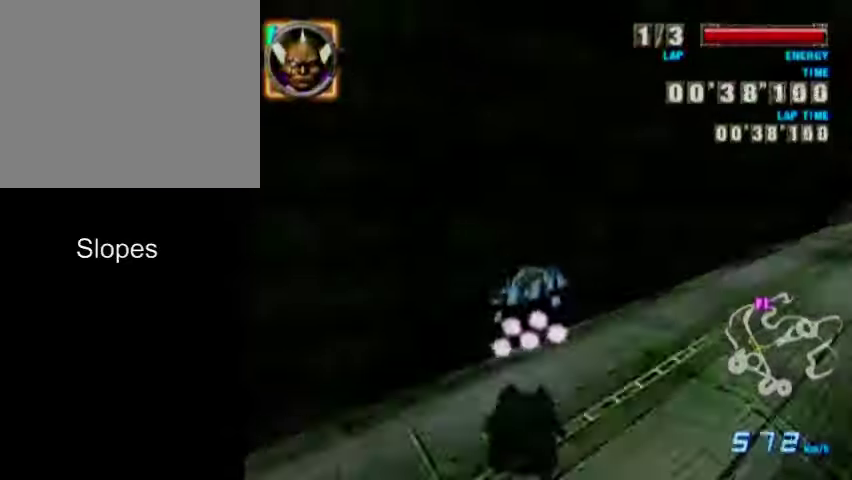
{"dt_ms": 300, "buttons": ["A"], "left_stick": "left", "events": [[233, "left_stick", "left"]]}
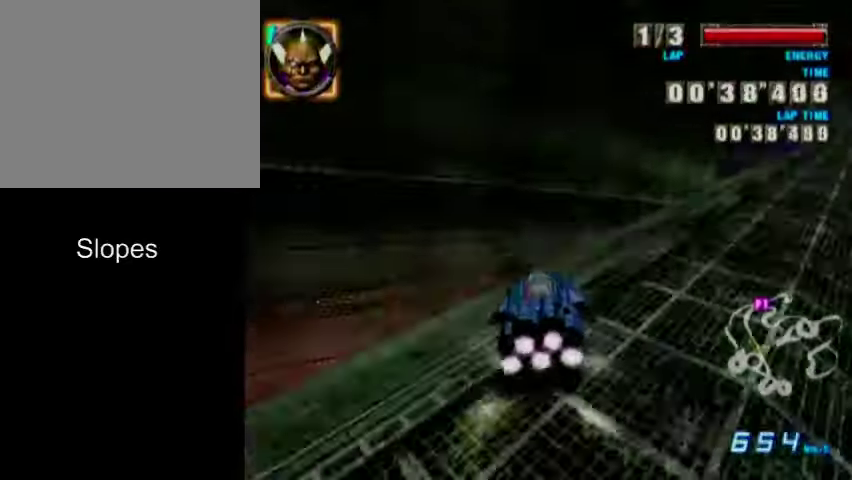
{"dt_ms": 300, "buttons": ["A"], "left_stick": "center", "events": [[300, "left_stick", "center"]]}
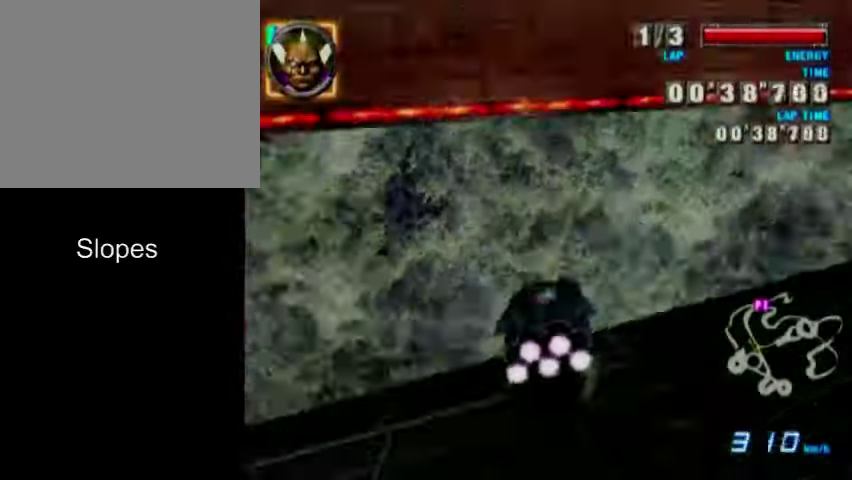
{"dt_ms": 500, "buttons": ["A"], "left_stick": "left", "events": [[300, "left_stick", "left"]]}
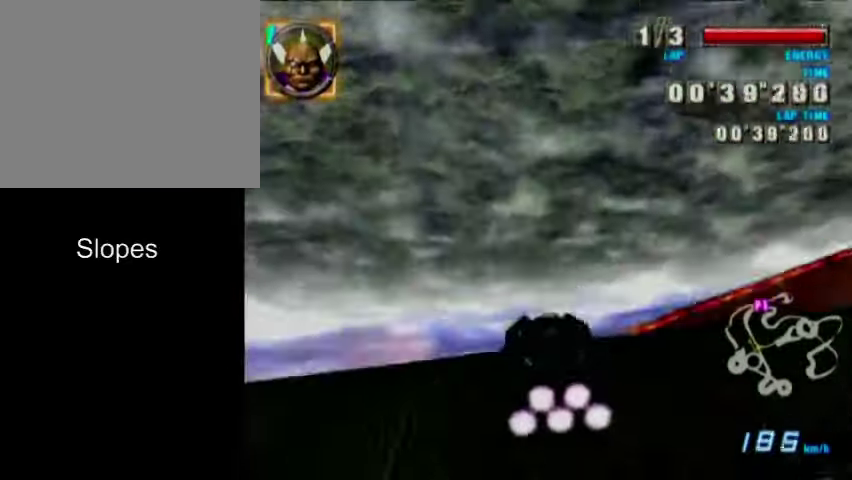
{"dt_ms": 400, "buttons": ["A"], "left_stick": "center", "events": [[100, "left_stick", "center"]]}
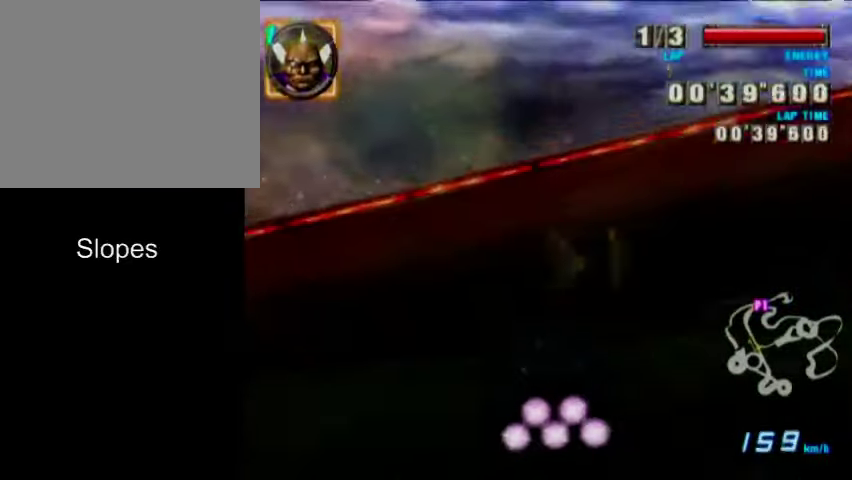
{"dt_ms": 500, "buttons": ["A"], "left_stick": "left", "events": [[366, "left_stick", "left"]]}
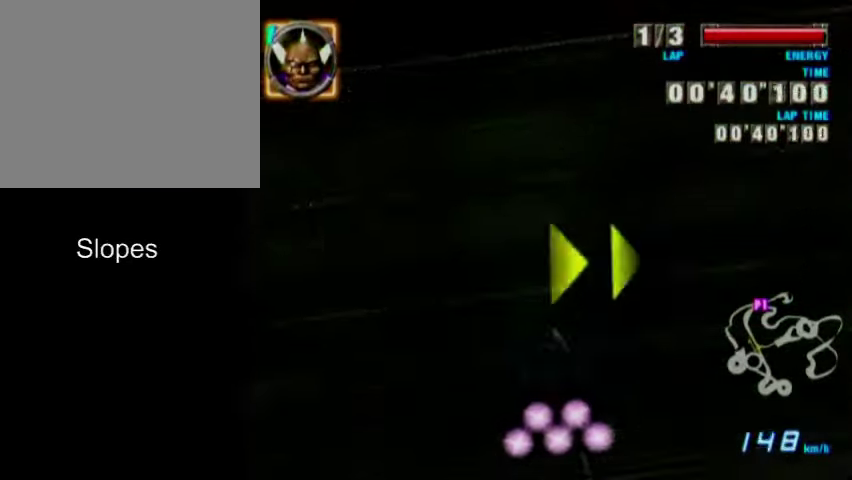
{"dt_ms": 300, "buttons": ["A"], "left_stick": "center", "events": [[33, "left_stick", "center"]]}
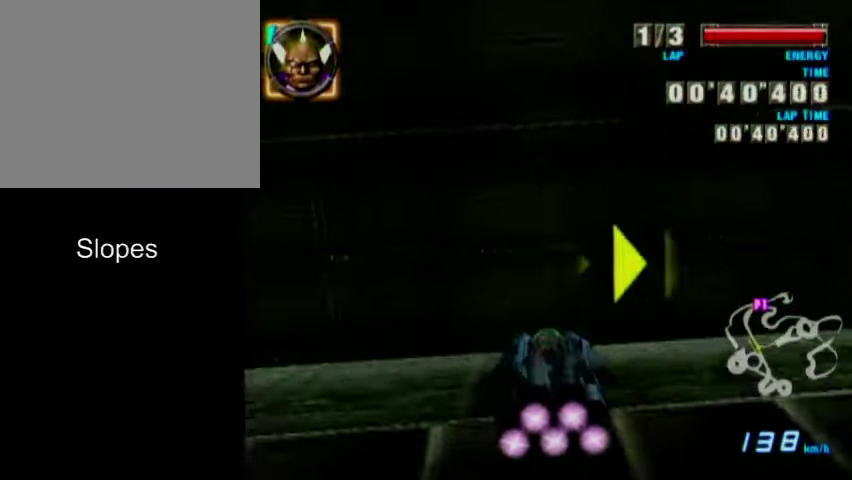
{"dt_ms": 500, "buttons": ["A"], "left_stick": "center", "events": []}
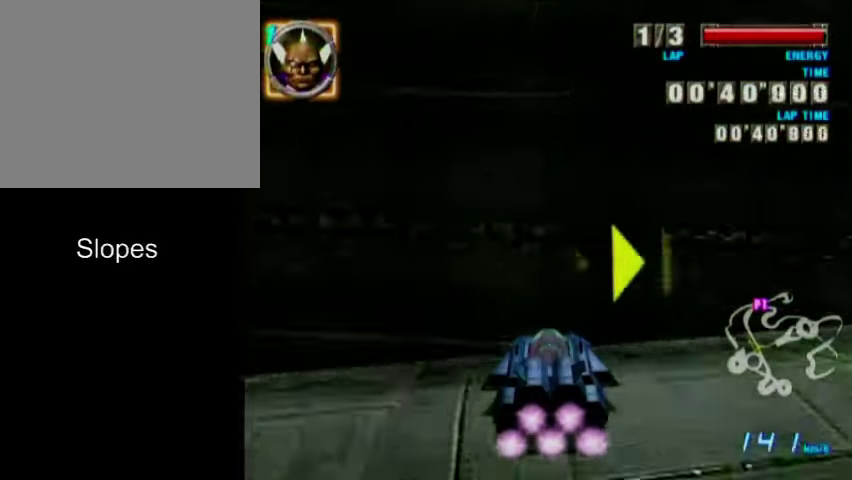
{"dt_ms": 500, "buttons": ["A"], "left_stick": "center", "events": []}
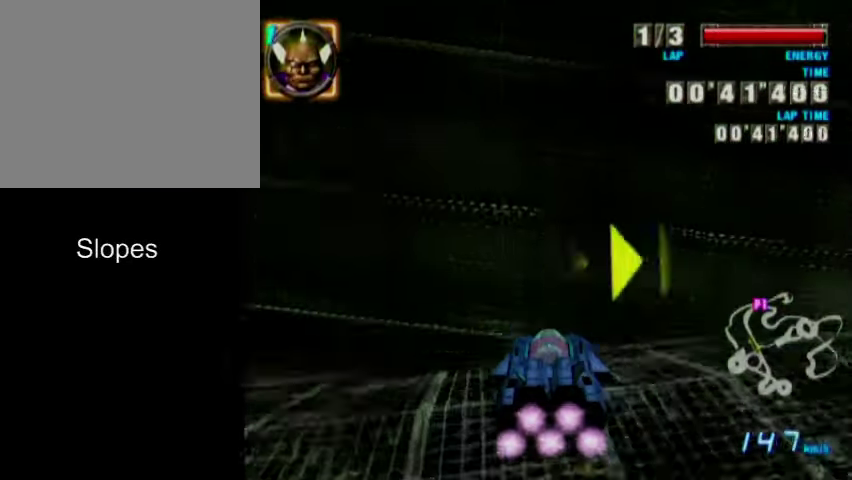
{"dt_ms": 600, "buttons": ["A"], "left_stick": "right", "events": [[400, "left_stick", "right"]]}
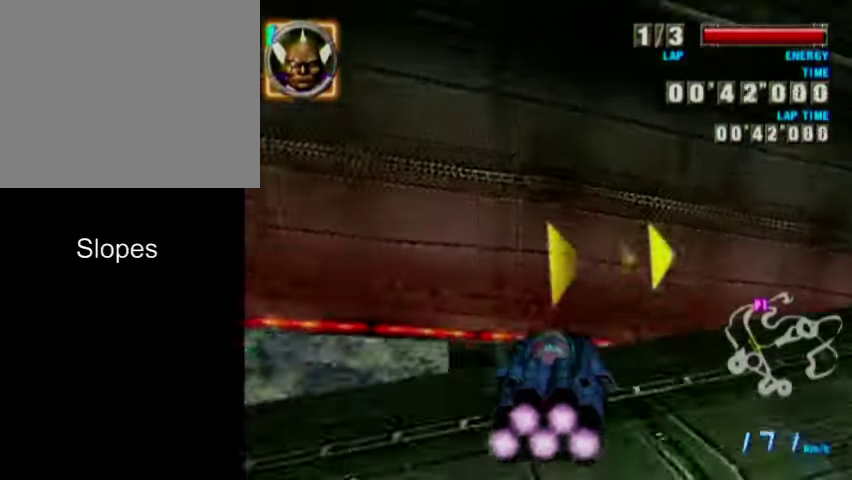
{"dt_ms": 400, "buttons": ["A"], "left_stick": "right", "events": []}
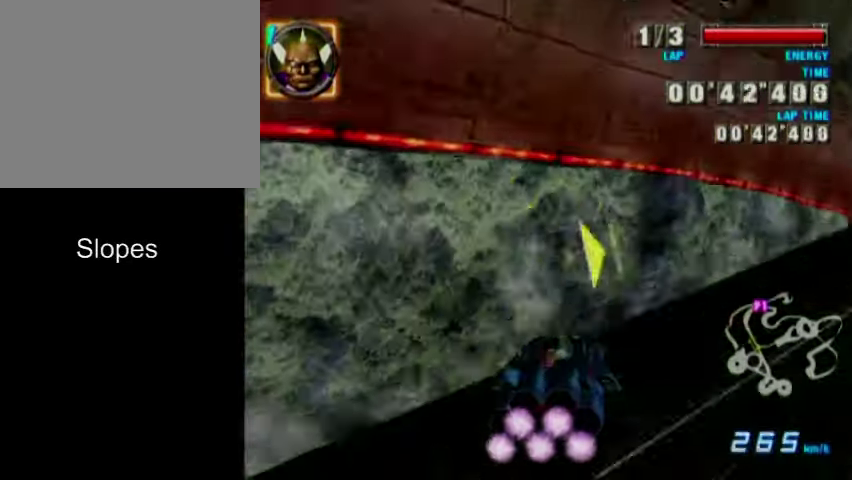
{"dt_ms": 300, "buttons": ["A"], "left_stick": "right", "events": []}
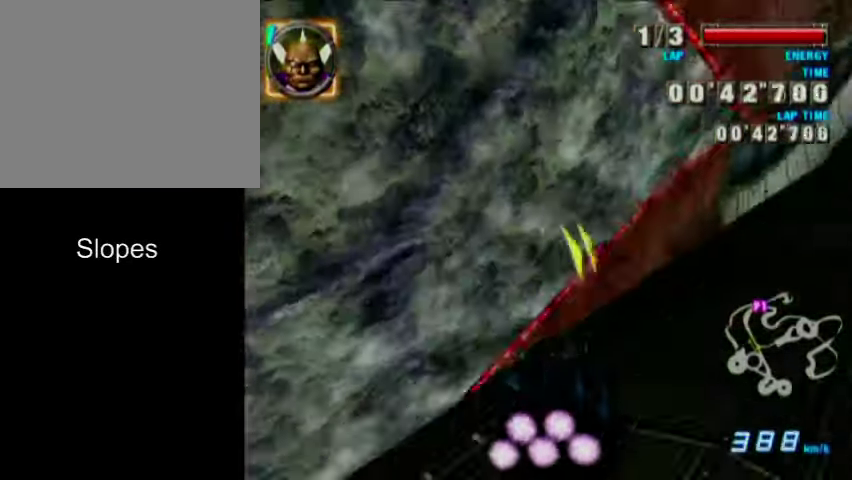
{"dt_ms": 800, "buttons": ["A"], "left_stick": "right", "events": [[66, "left_stick", "center"], [733, "left_stick", "right"]]}
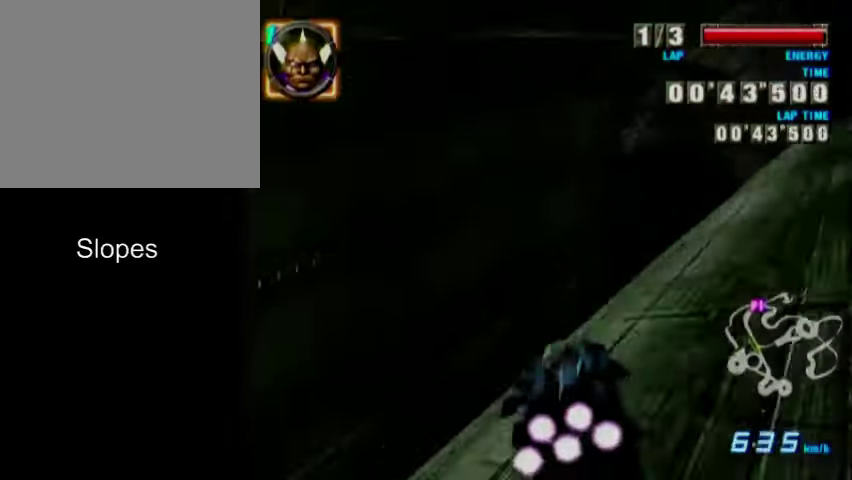
{"dt_ms": 400, "buttons": ["A"], "left_stick": "center", "events": [[133, "left_stick", "center"]]}
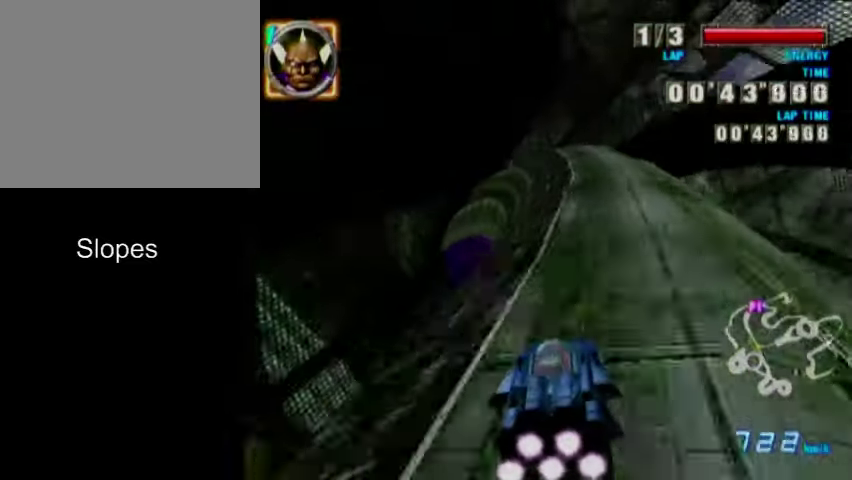
{"dt_ms": 300, "buttons": ["A"], "left_stick": "left", "events": [[233, "left_stick", "left"]]}
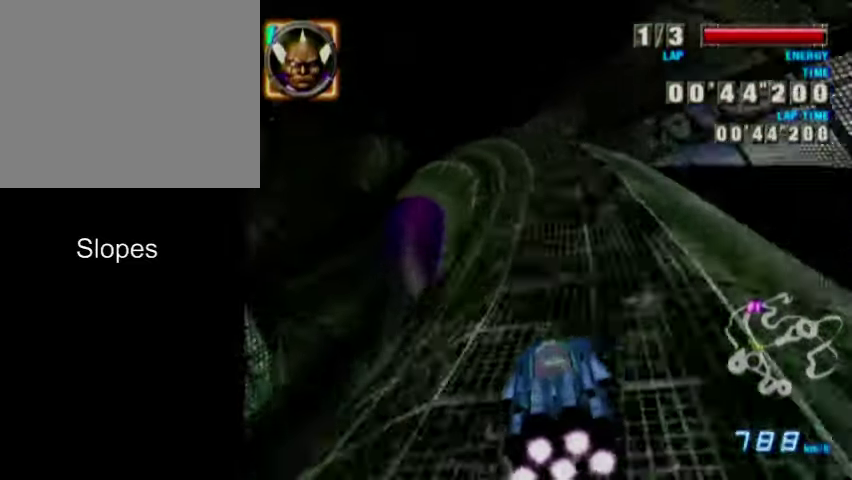
{"dt_ms": 700, "buttons": ["A"], "left_stick": "center", "events": [[100, "left_stick", "center"]]}
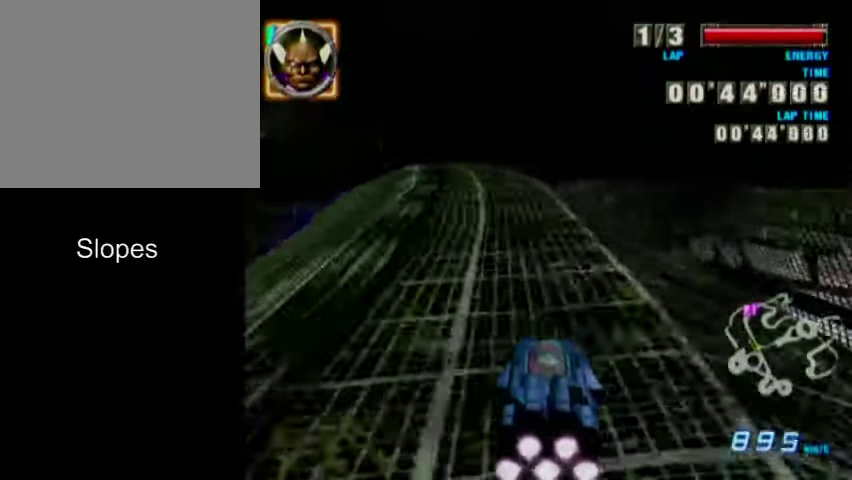
{"dt_ms": 500, "buttons": ["A"], "left_stick": "center", "events": []}
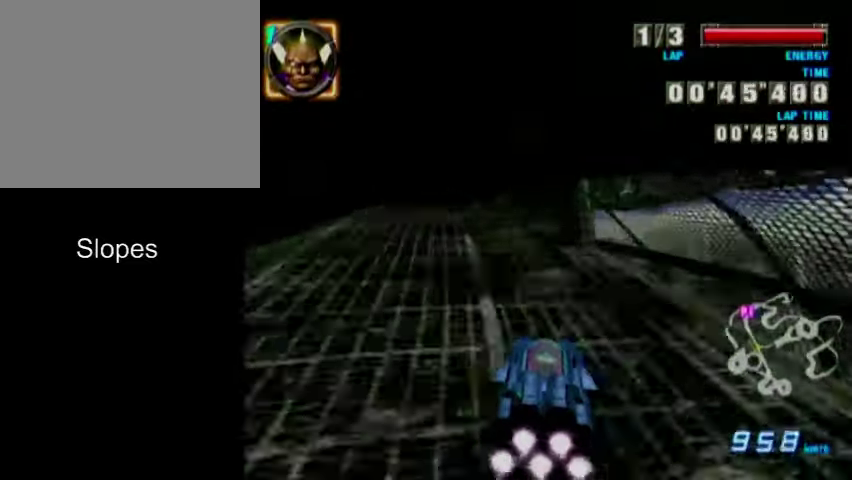
{"dt_ms": 500, "buttons": ["A"], "left_stick": "center", "events": []}
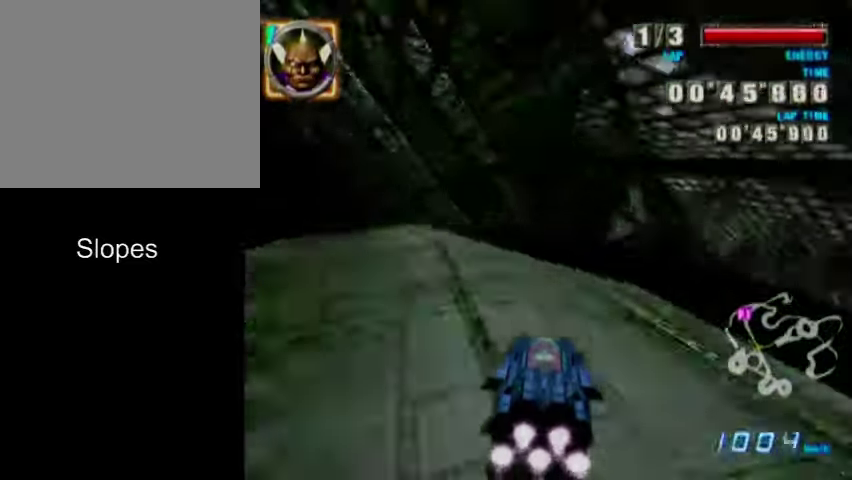
{"dt_ms": 500, "buttons": ["A"], "left_stick": "center", "events": []}
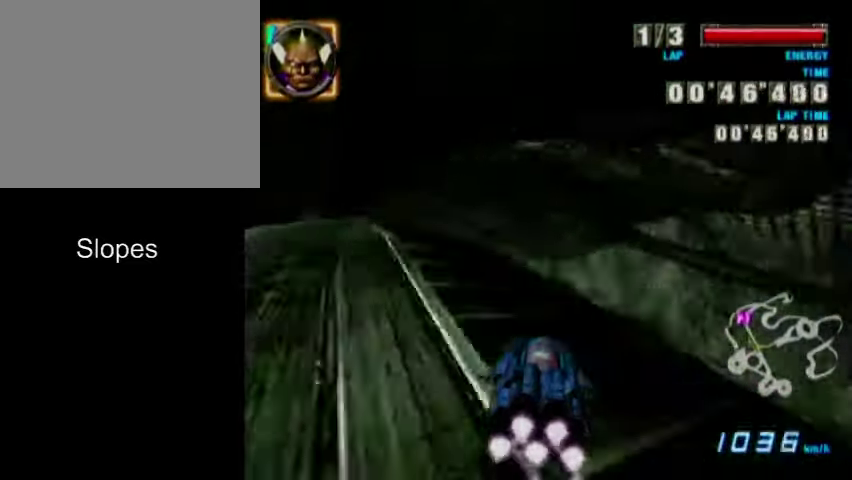
{"dt_ms": 500, "buttons": ["A"], "left_stick": "center", "events": []}
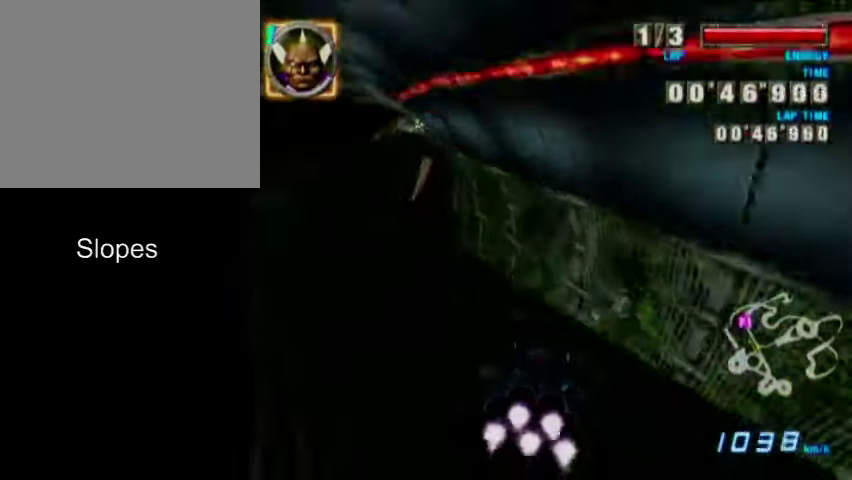
{"dt_ms": 500, "buttons": ["A"], "left_stick": "center", "events": []}
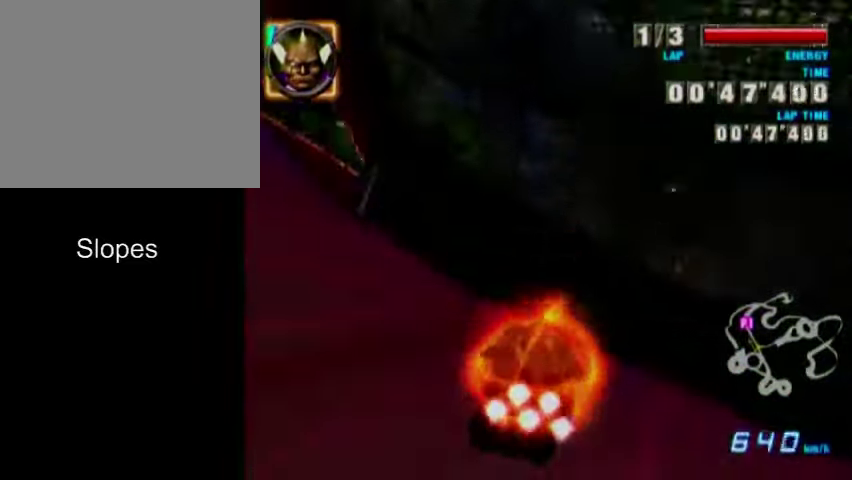
{"dt_ms": 600, "buttons": ["A"], "left_stick": "center", "events": [[300, "left_stick", "left"], [600, "left_stick", "center"]]}
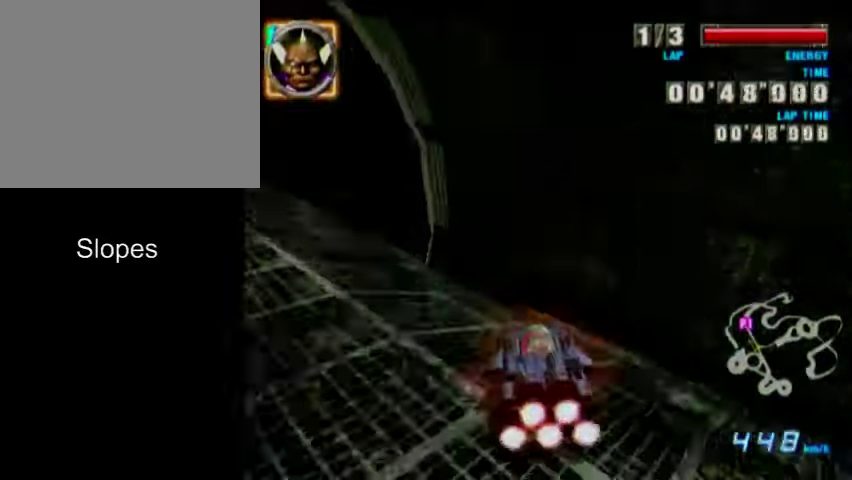
{"dt_ms": 600, "buttons": ["A"], "left_stick": "center", "events": [[200, "left_stick", "left"], [534, "left_stick", "center"]]}
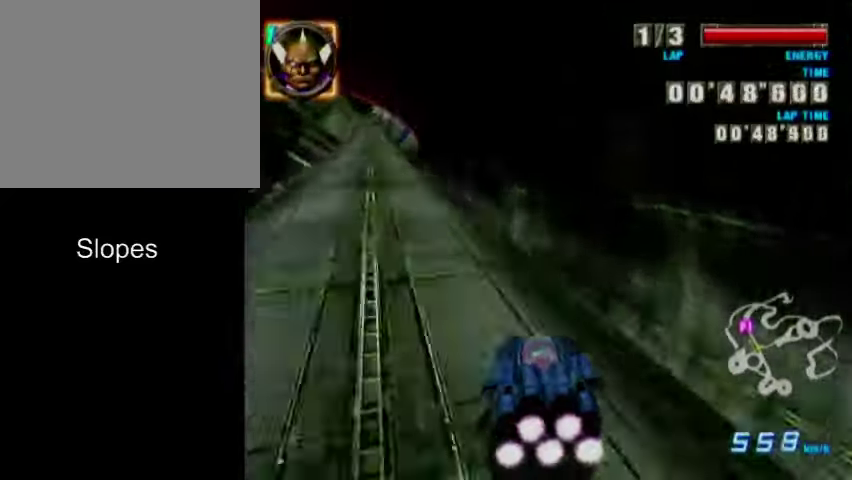
{"dt_ms": 300, "buttons": ["A"], "left_stick": "center", "events": []}